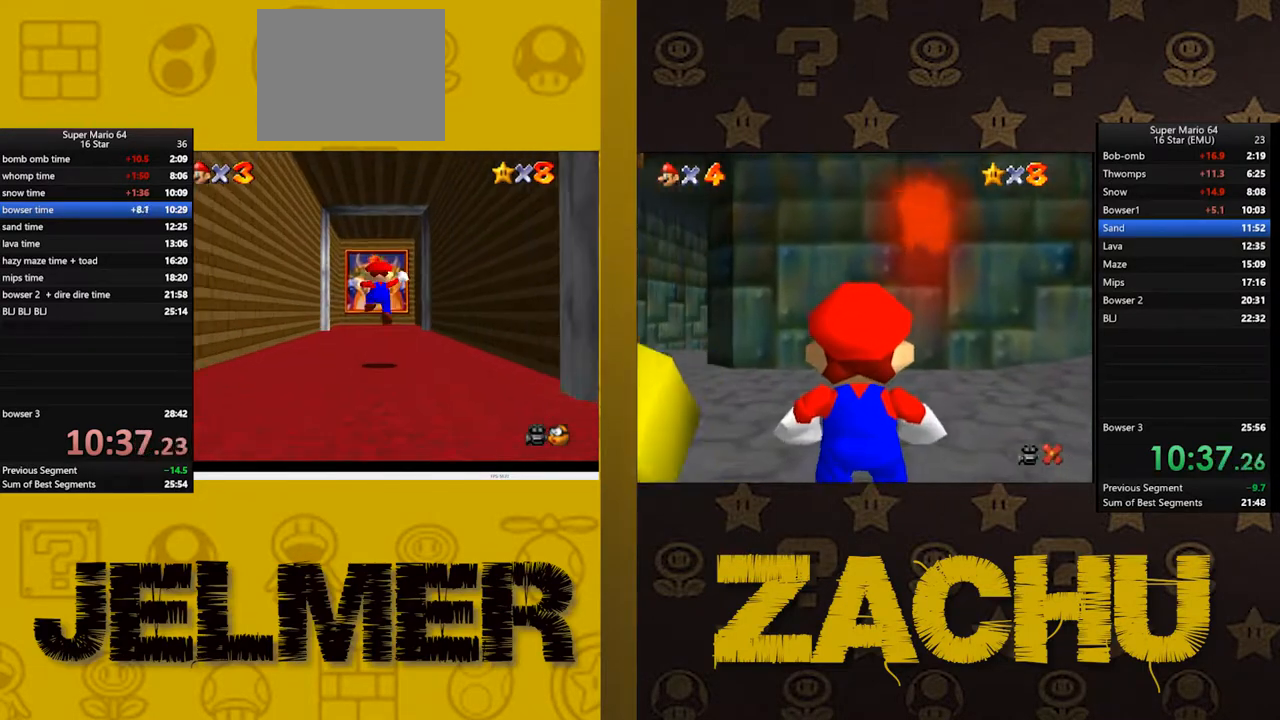
Gameplay with a controller (Xbox layout); each line is a JSON object with the inputs held at the frame after it. "events" lists button and stick changes between this image and that frame as [ms after this image, input, new state], when the widget could be followed in between.
{"buttons": [], "left_stick": "up", "right_stick": "center"}
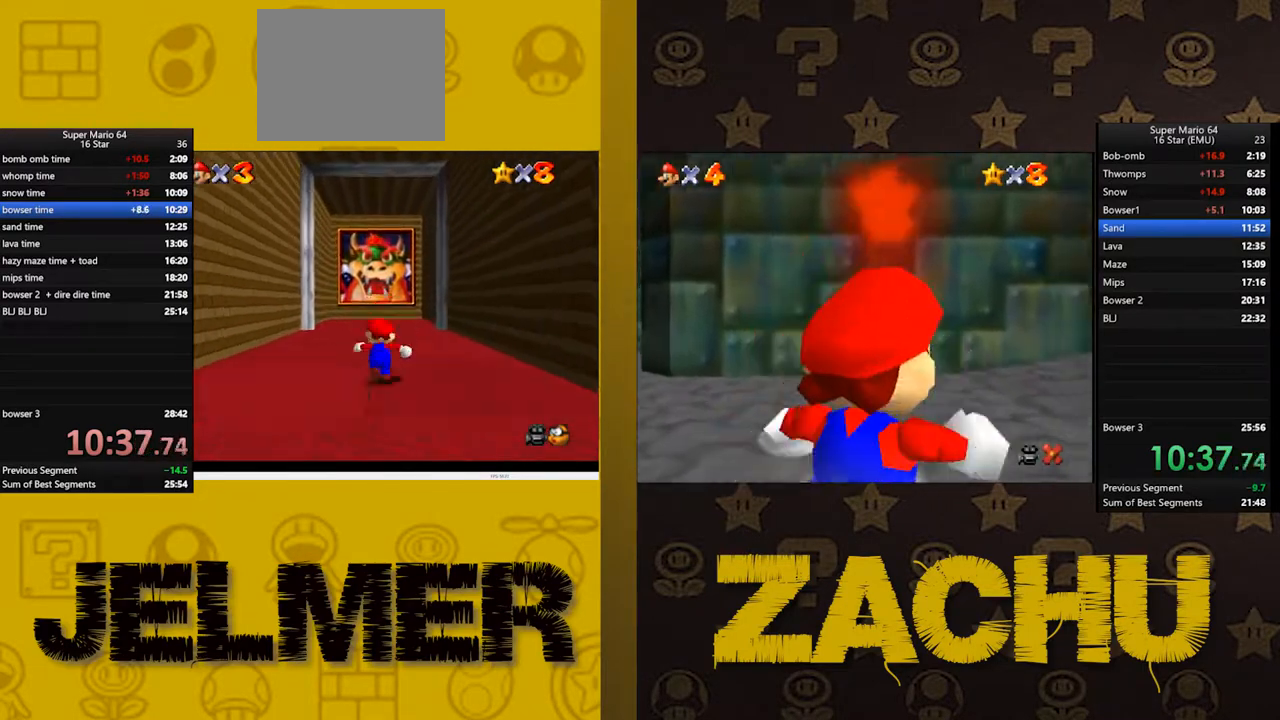
{"buttons": [], "left_stick": "center", "right_stick": "center", "events": [[150, "left_stick", "center"]]}
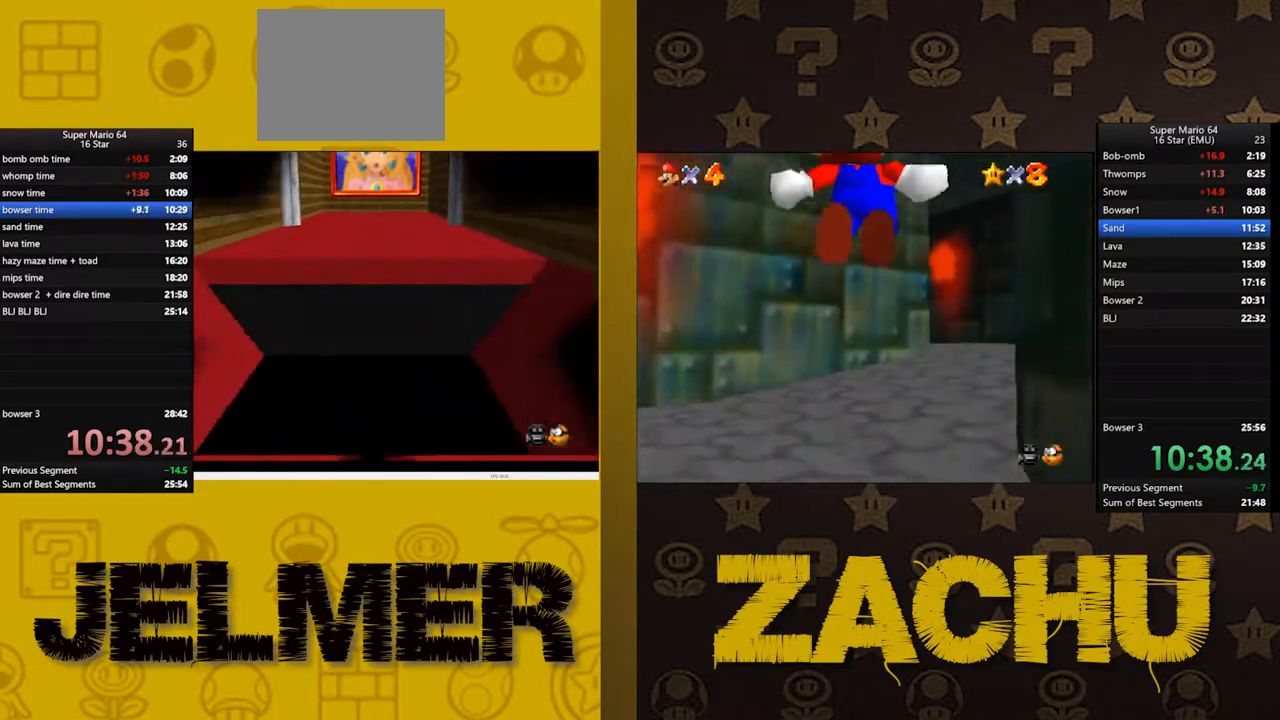
{"buttons": [], "left_stick": "center", "right_stick": "center", "events": []}
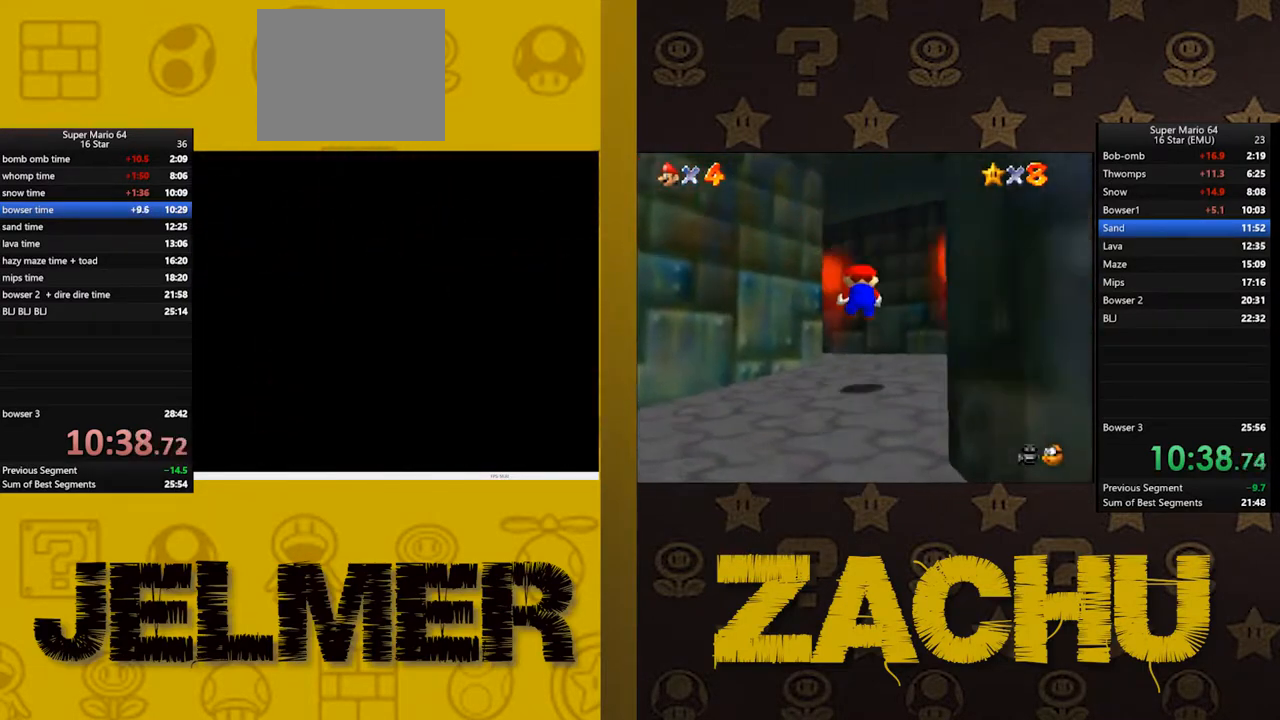
{"buttons": ["A"], "left_stick": "center", "right_stick": "center", "events": [[383, "A", "down"]]}
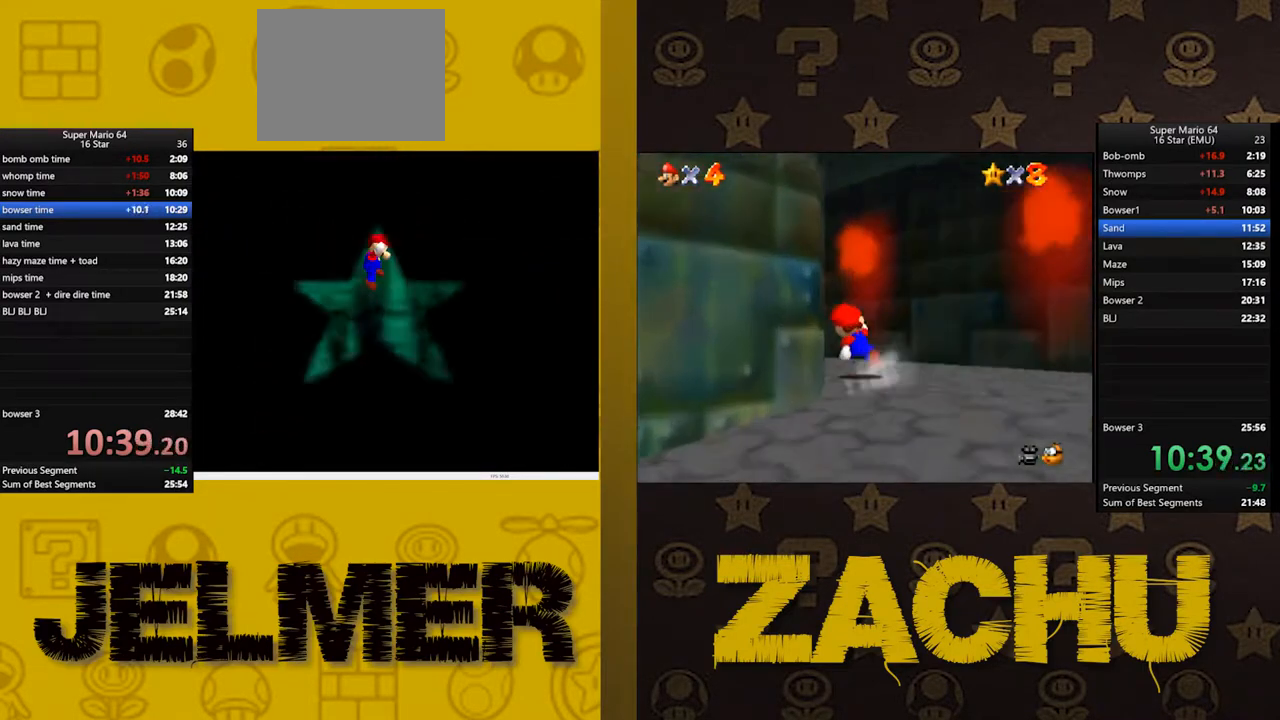
{"buttons": [], "left_stick": "center", "right_stick": "center", "events": [[17, "A", "up"], [150, "A", "down"], [183, "A", "up"], [283, "A", "down"], [350, "A", "up"], [433, "A", "down"], [483, "A", "up"]]}
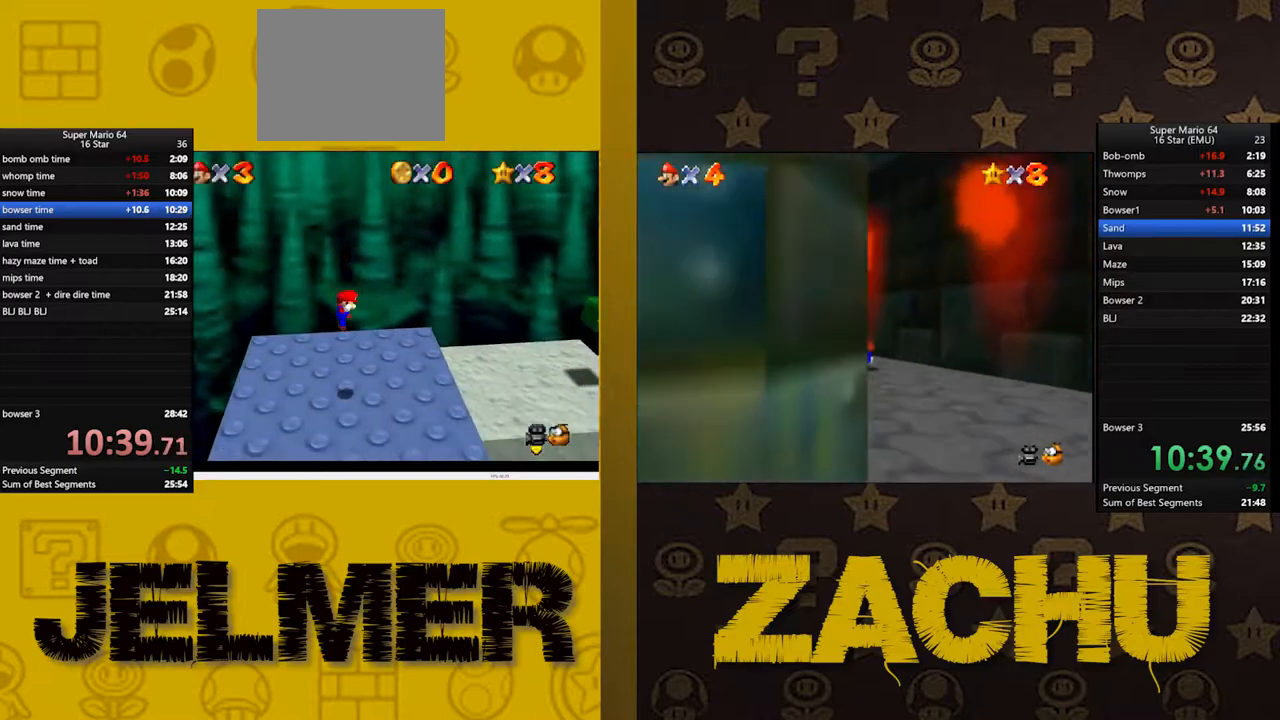
{"buttons": [], "left_stick": "center", "right_stick": "center", "events": [[83, "A", "down"], [150, "A", "up"], [233, "A", "down"], [317, "A", "up"], [383, "A", "down"], [450, "A", "up"]]}
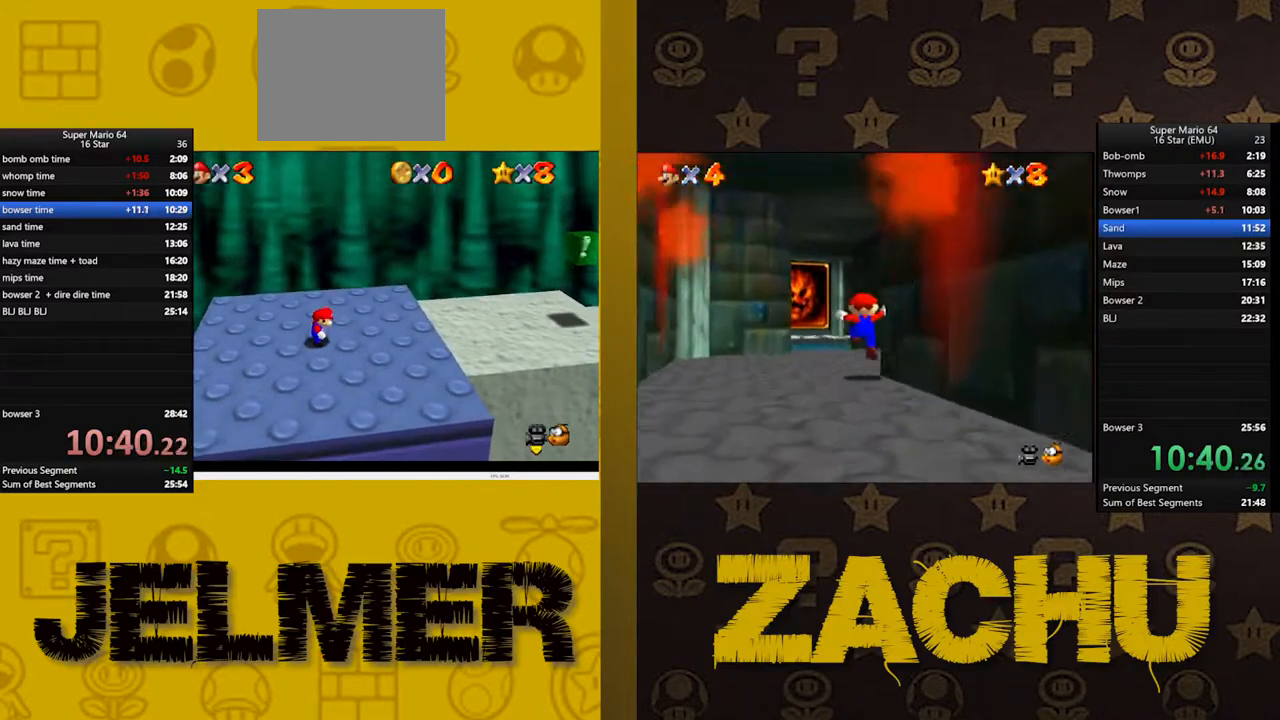
{"buttons": [], "left_stick": "center", "right_stick": "center", "events": [[50, "A", "down"], [100, "A", "up"], [183, "A", "down"], [250, "A", "up"], [367, "A", "down"], [417, "A", "up"]]}
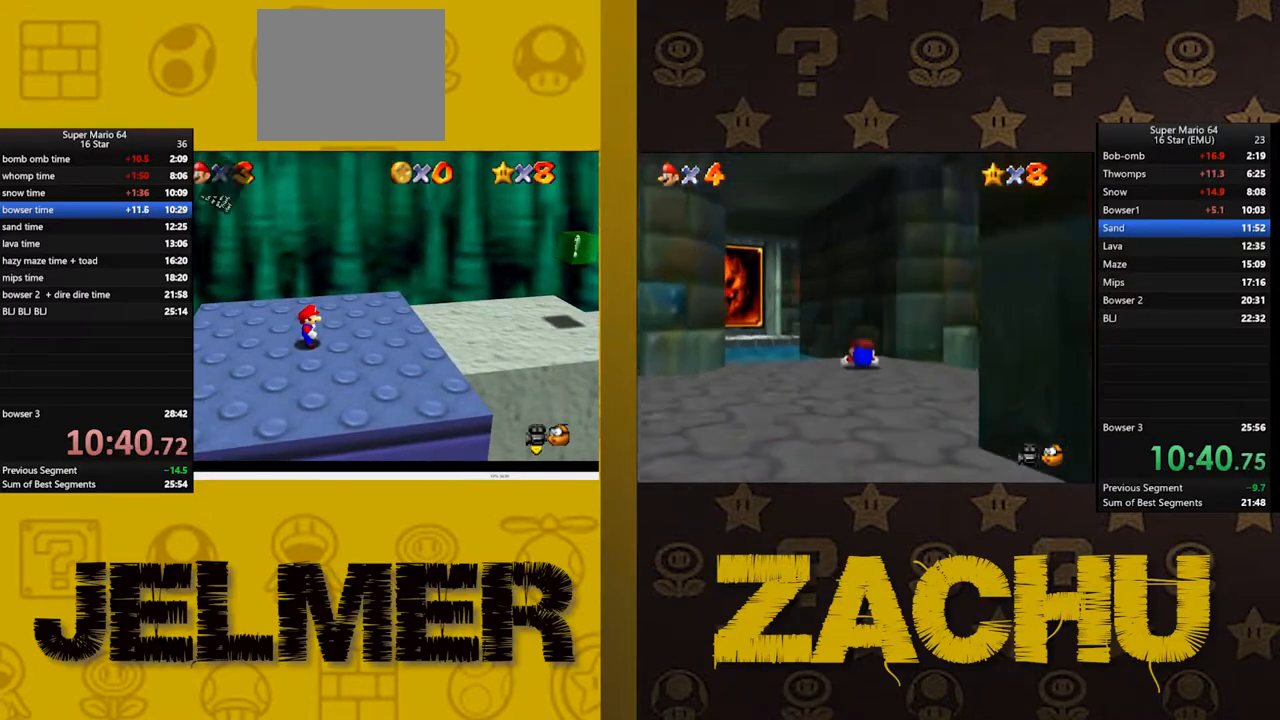
{"buttons": [], "left_stick": "right", "right_stick": "center", "events": [[317, "A", "down"], [400, "left_stick", "right"], [417, "A", "up"]]}
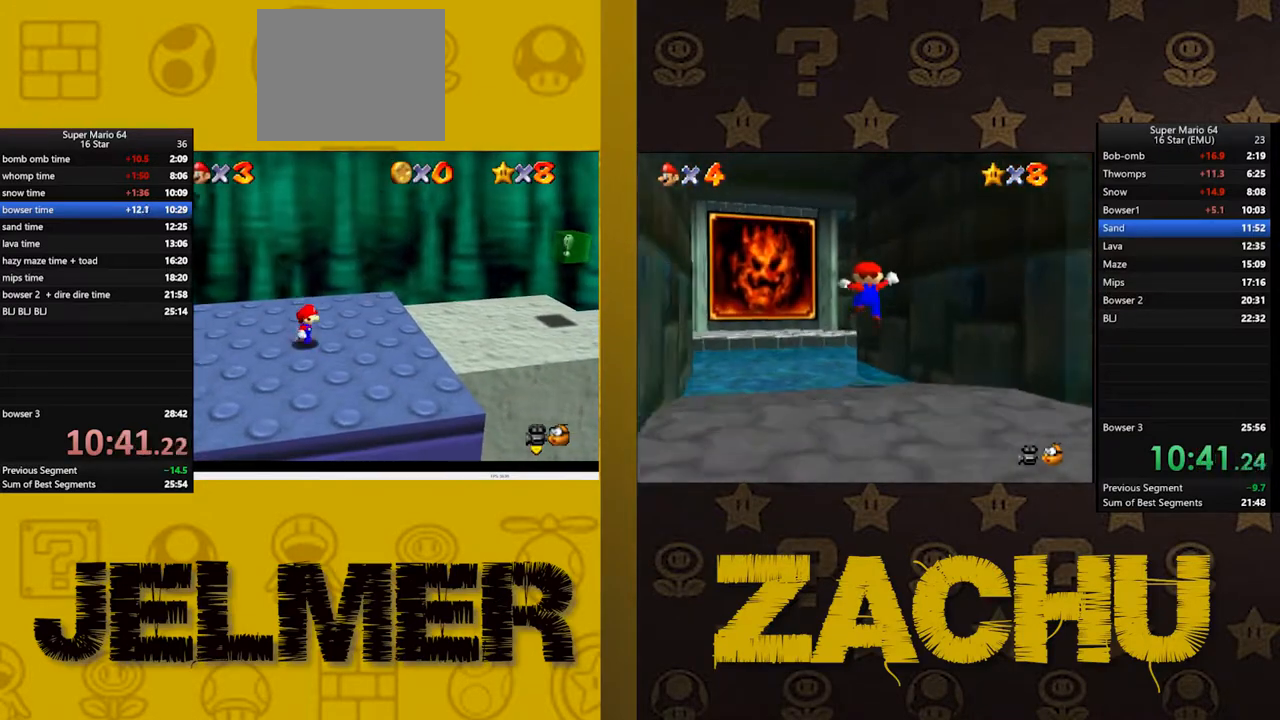
{"buttons": ["A", "L2"], "left_stick": "right", "right_stick": "center", "events": [[333, "L2", "down"], [383, "A", "down"]]}
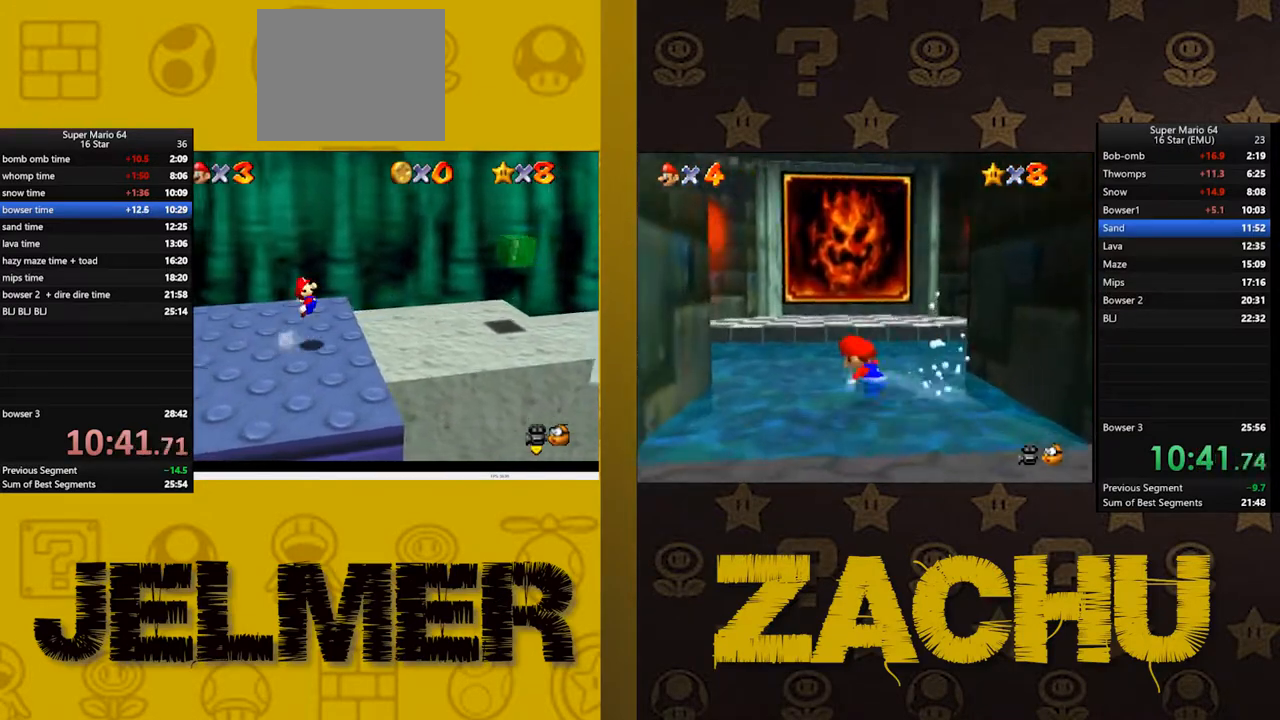
{"buttons": ["L2"], "left_stick": "right", "right_stick": "center", "events": [[183, "A", "up"]]}
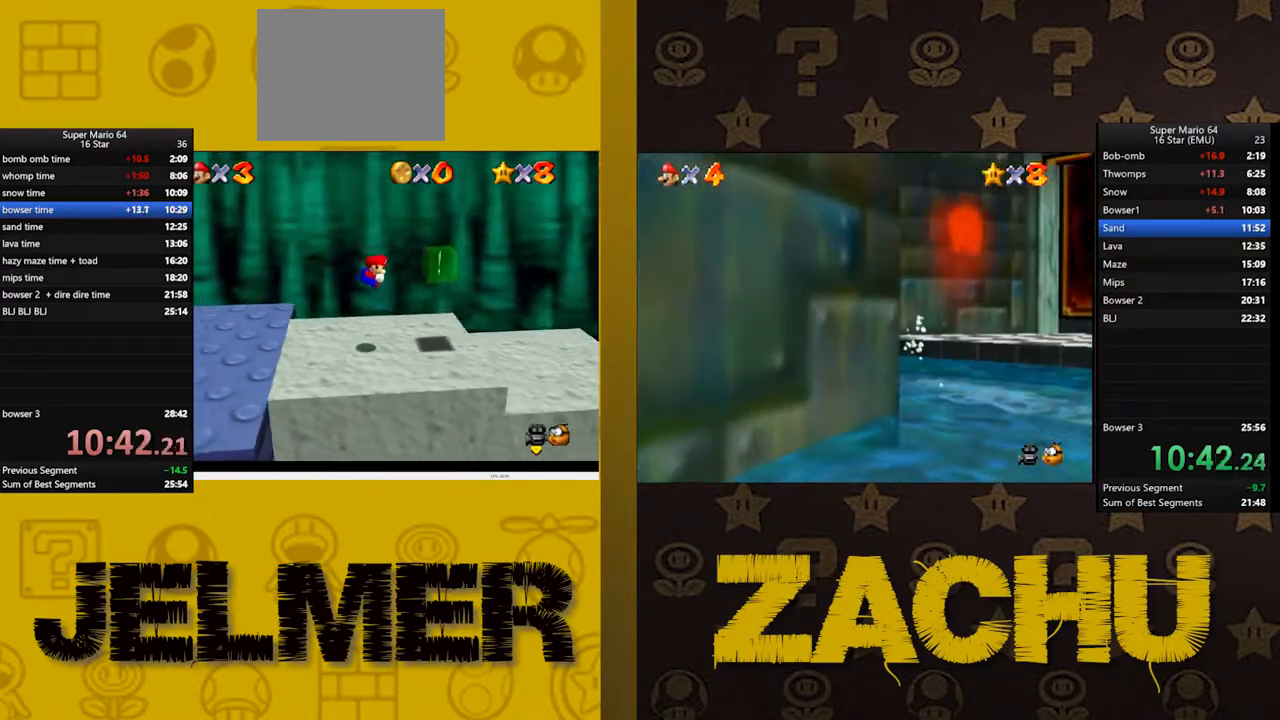
{"buttons": ["L2"], "left_stick": "right", "right_stick": "center", "events": []}
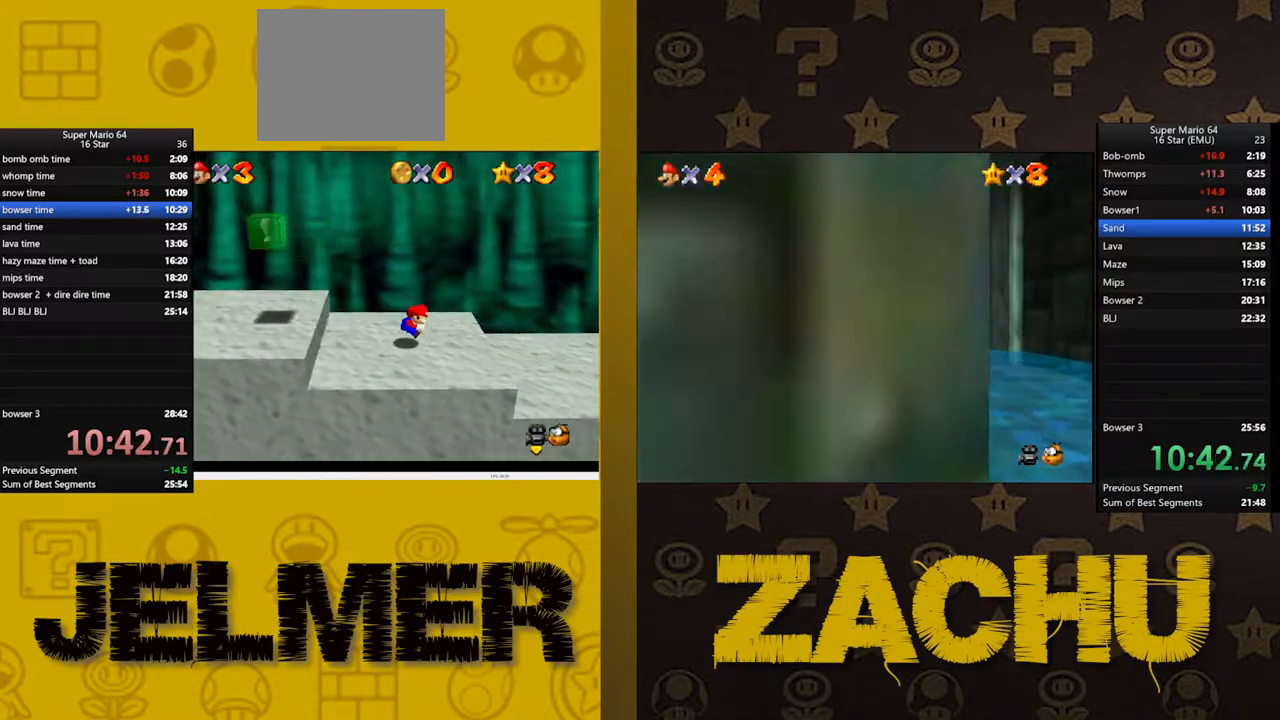
{"buttons": ["A", "L2"], "left_stick": "right", "right_stick": "center", "events": [[117, "A", "down"]]}
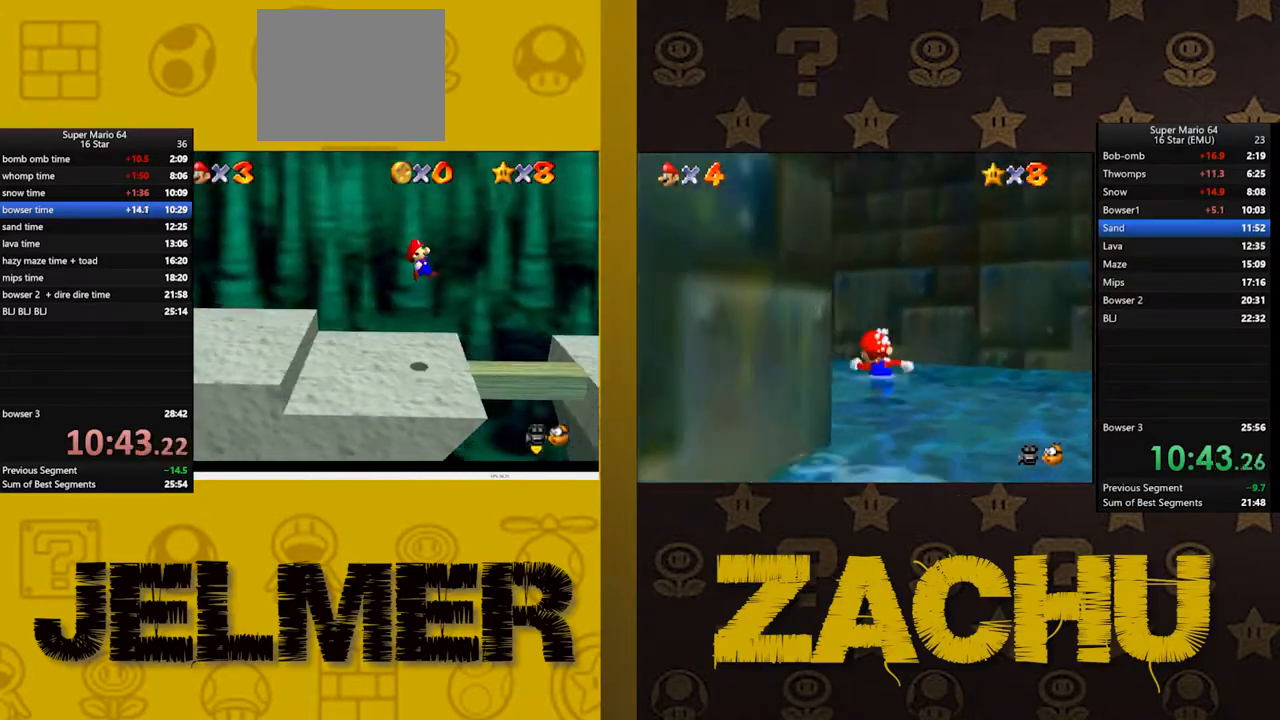
{"buttons": [], "left_stick": "right", "right_stick": "center", "events": [[33, "L2", "up"], [83, "A", "up"]]}
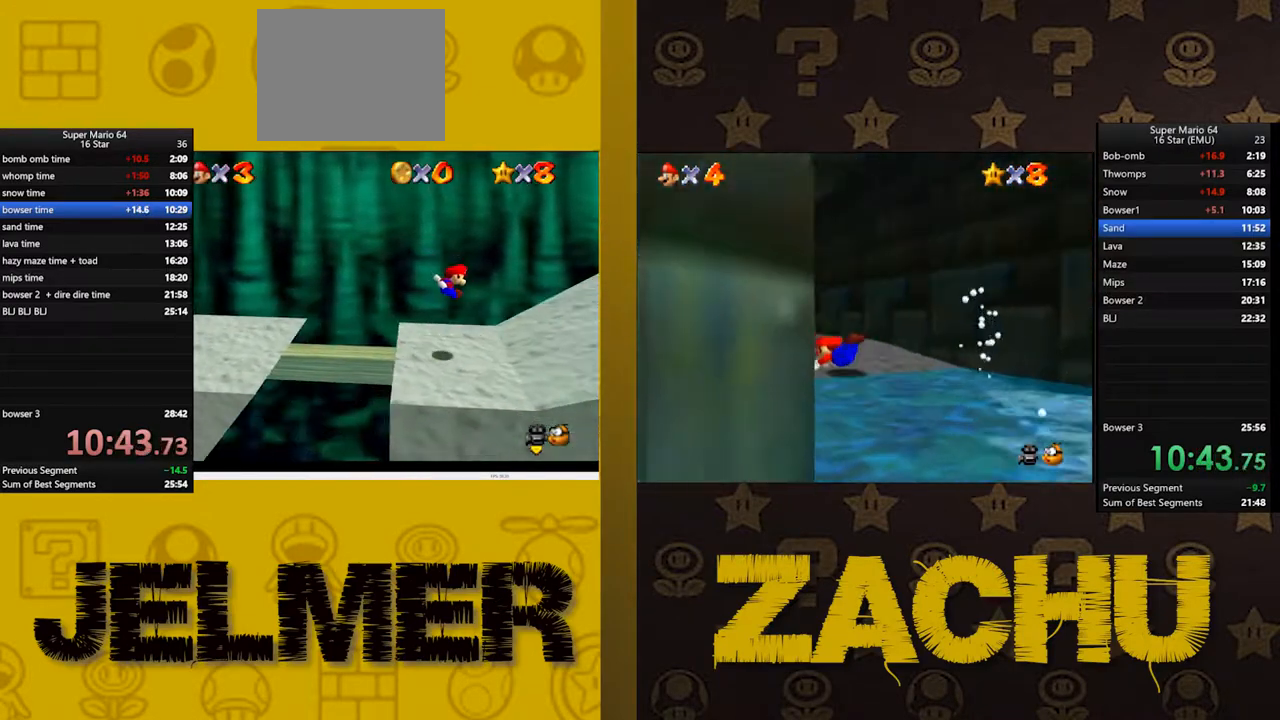
{"buttons": [], "left_stick": "right", "right_stick": "center", "events": []}
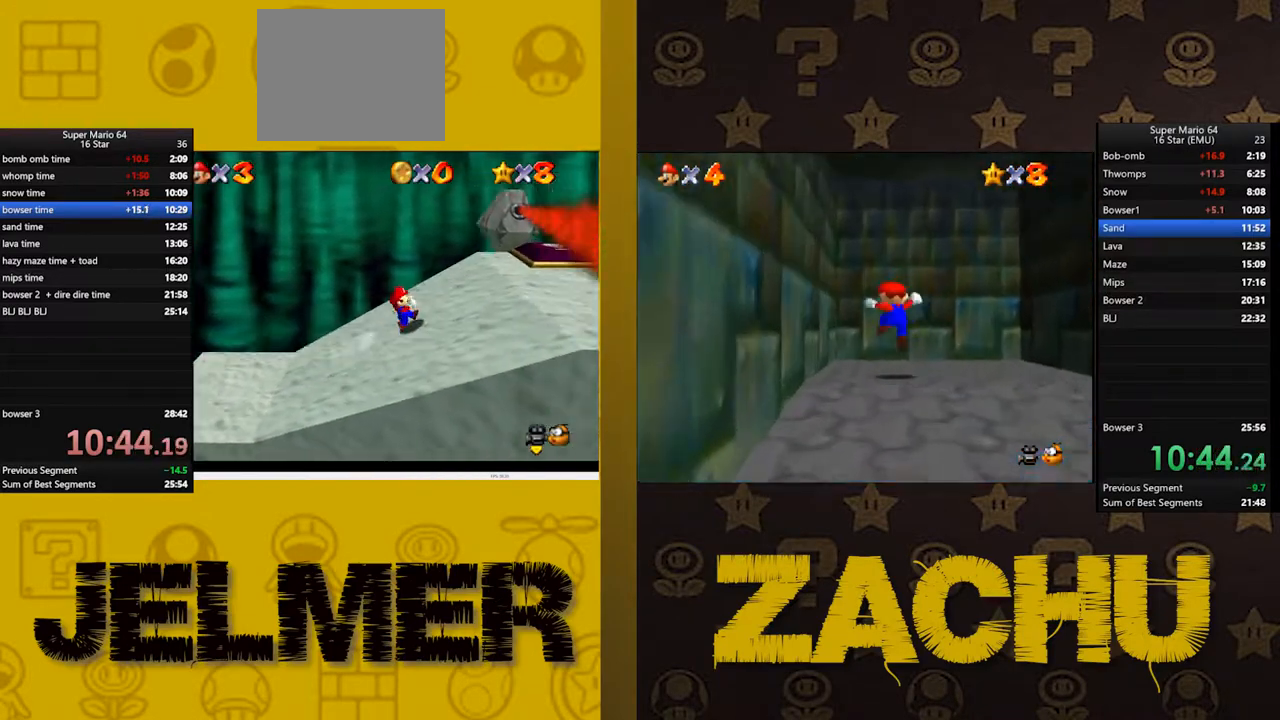
{"buttons": ["A", "X"], "left_stick": "right", "right_stick": "center", "events": [[183, "A", "down"], [450, "X", "down"]]}
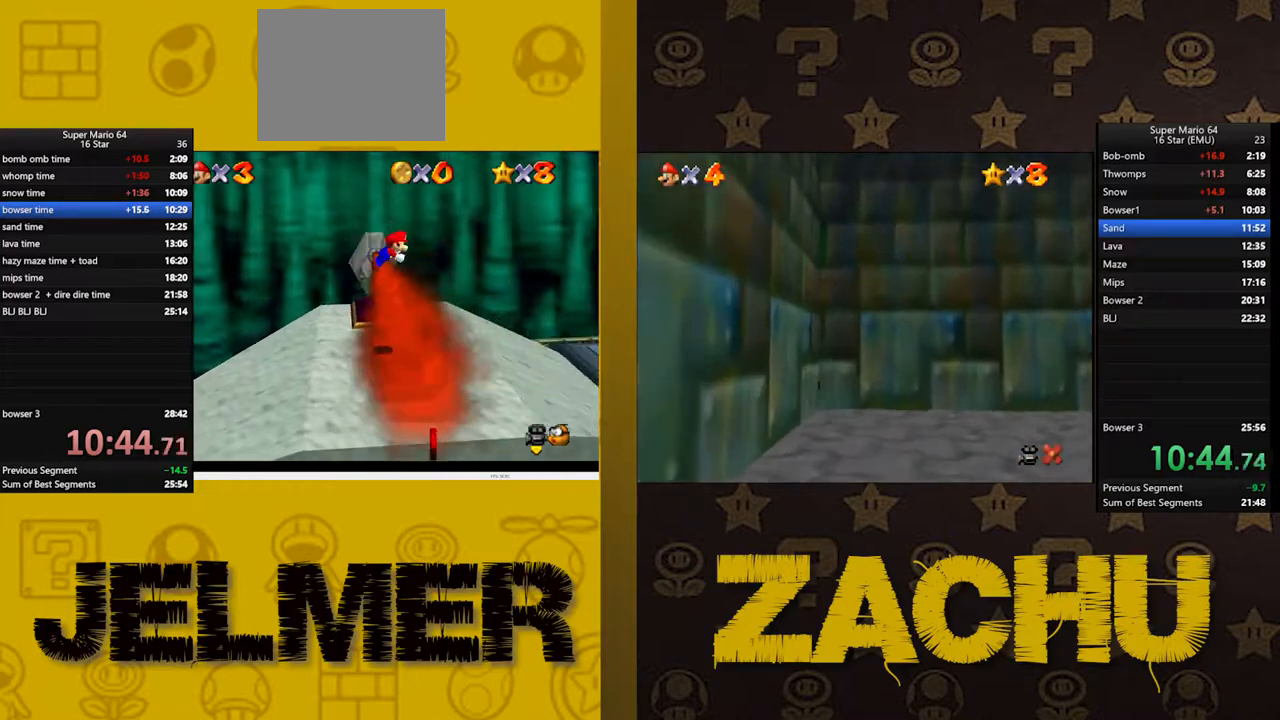
{"buttons": [], "left_stick": "right", "right_stick": "center", "events": [[267, "X", "up"], [300, "A", "up"]]}
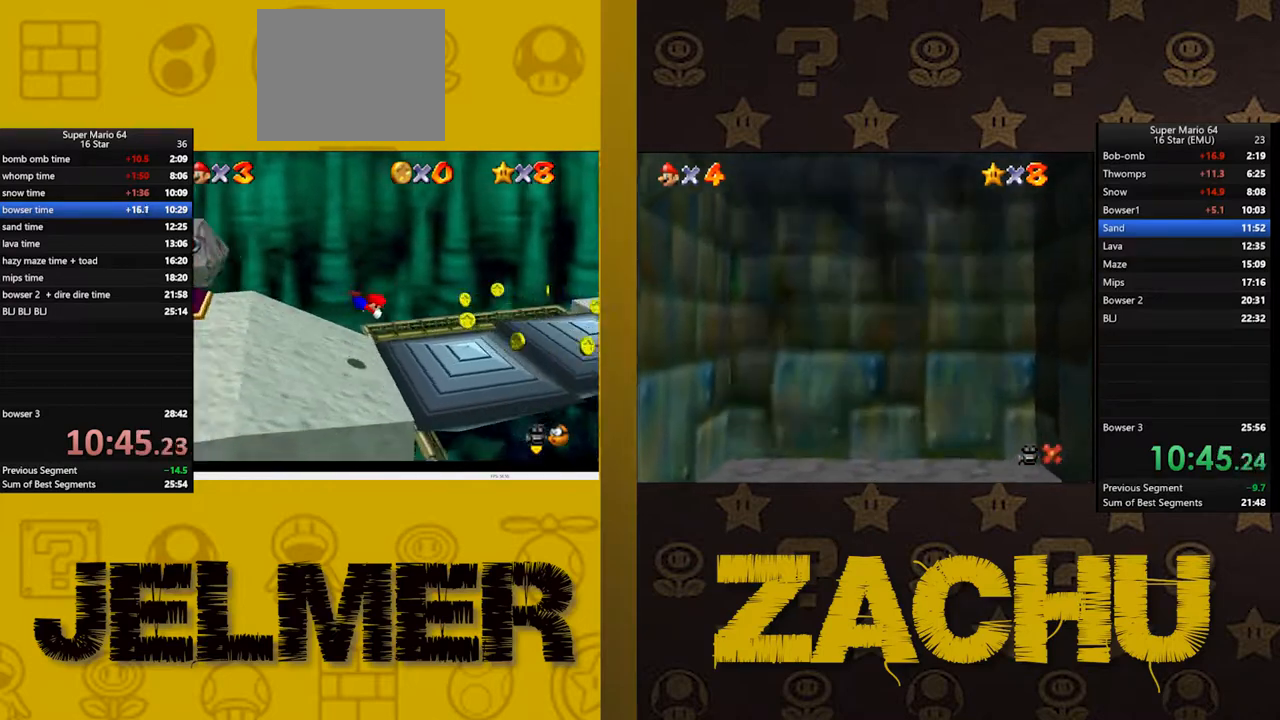
{"buttons": ["A"], "left_stick": "right", "right_stick": "center", "events": [[217, "A", "down"]]}
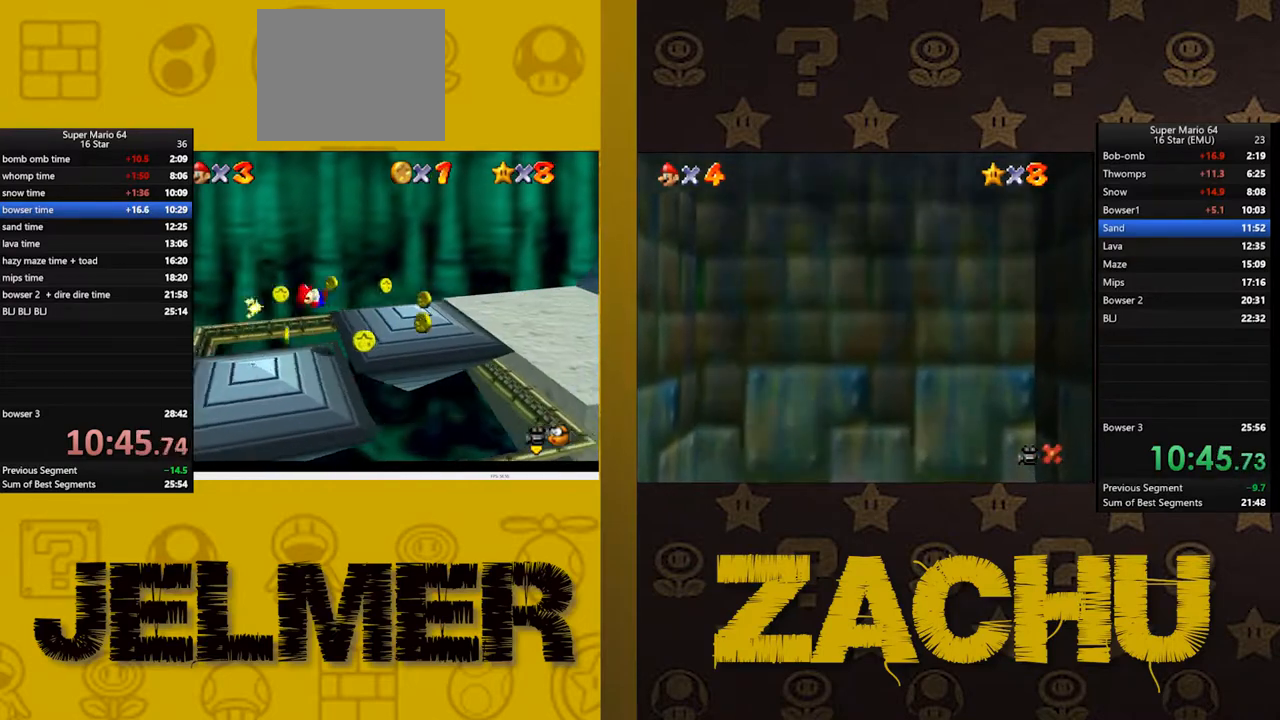
{"buttons": [], "left_stick": "right", "right_stick": "center", "events": [[183, "A", "up"]]}
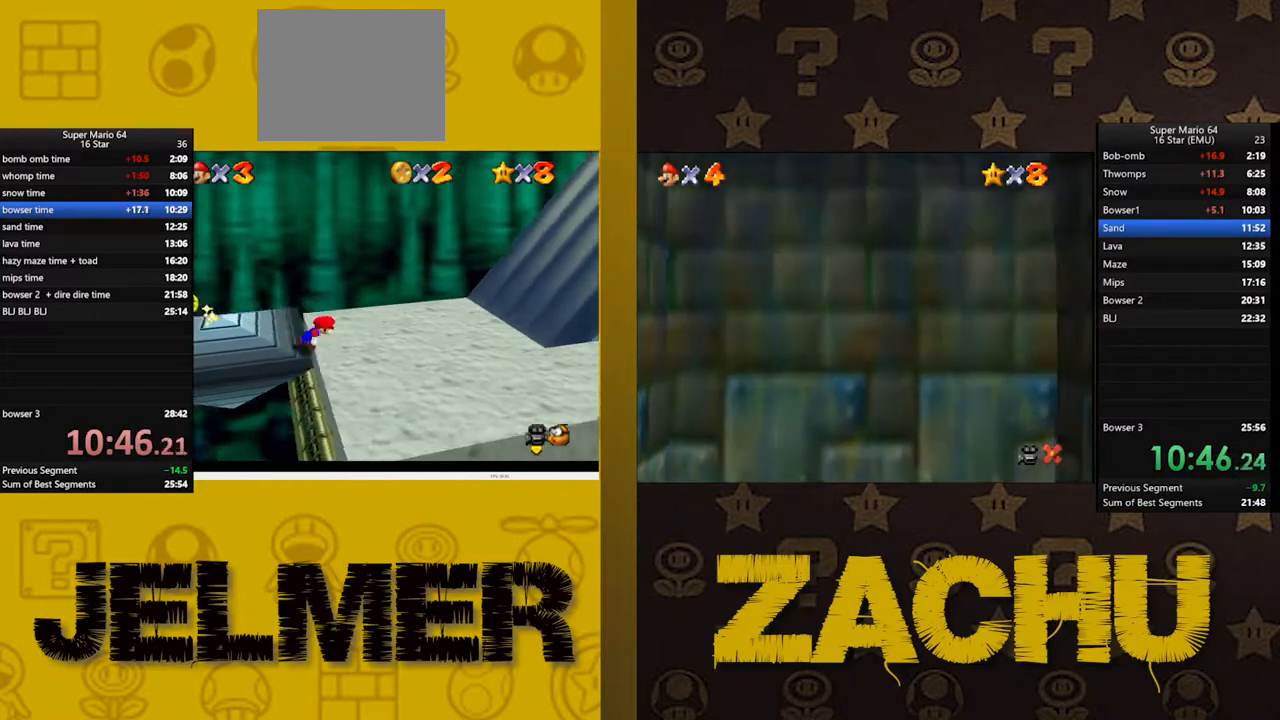
{"buttons": [], "left_stick": "right", "right_stick": "center", "events": [[17, "A", "down"], [83, "A", "up"]]}
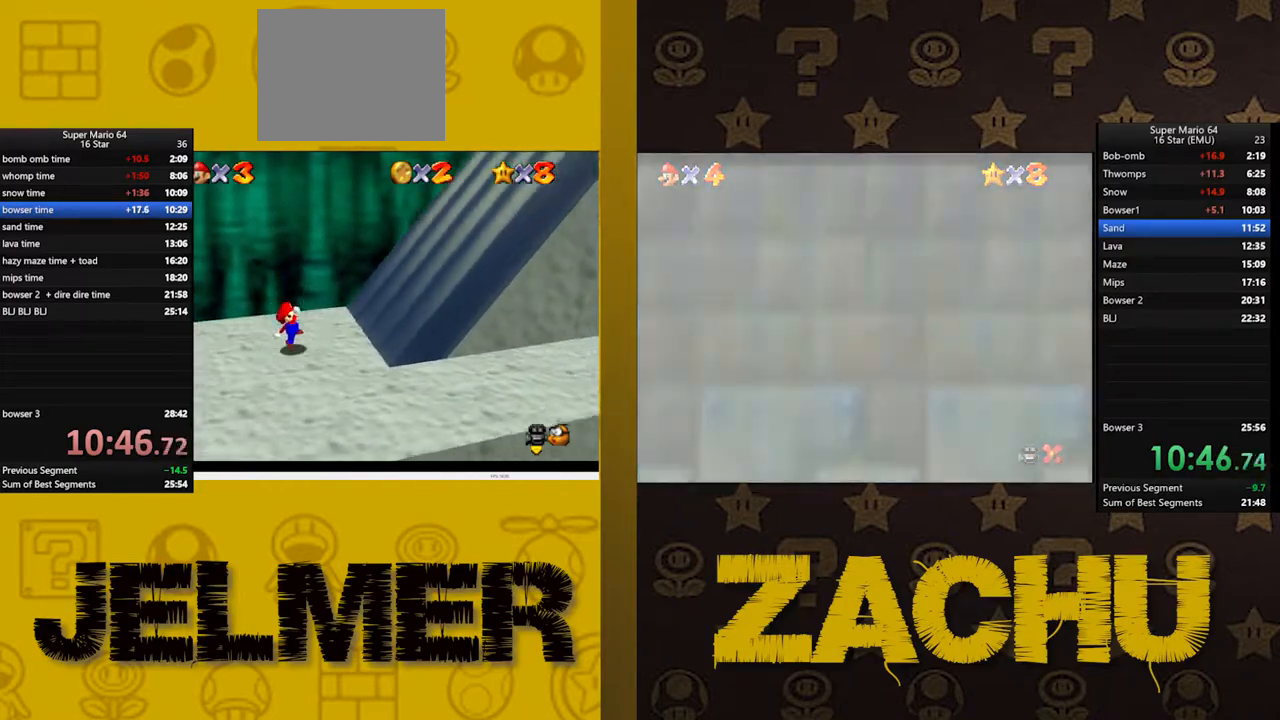
{"buttons": [], "left_stick": "right", "right_stick": "center", "events": [[50, "A", "down"], [217, "A", "up"]]}
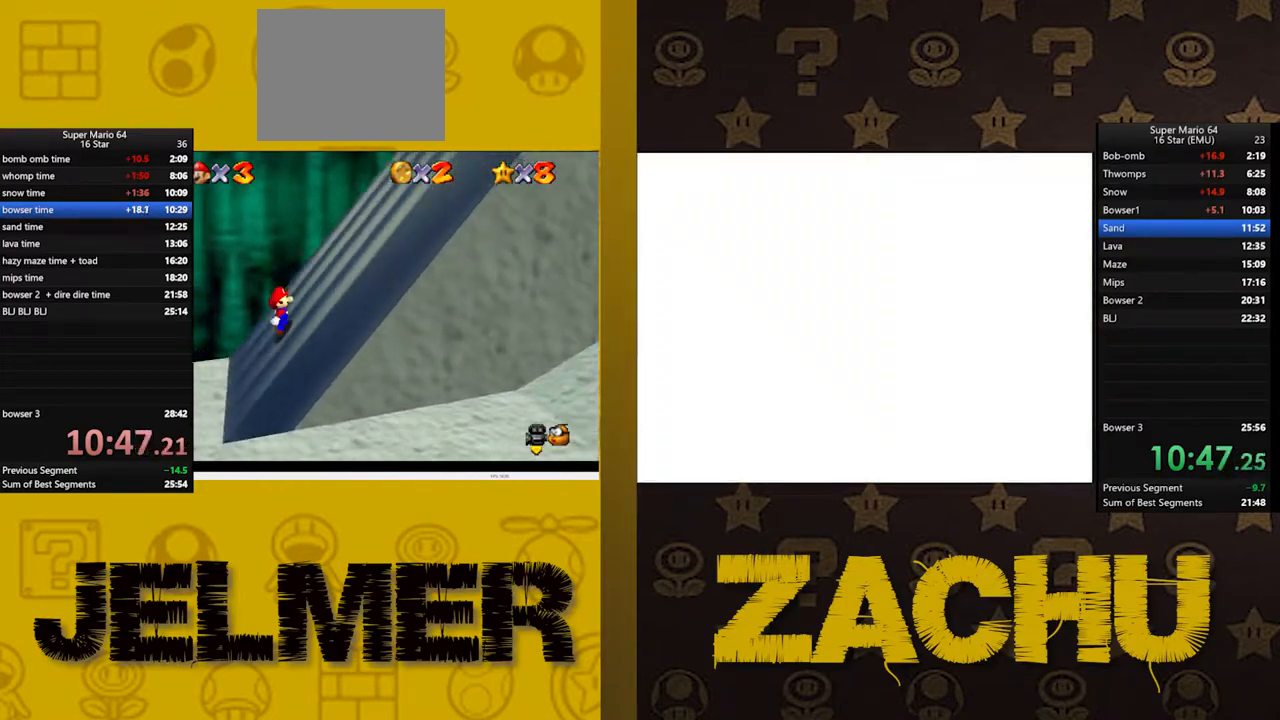
{"buttons": ["A"], "left_stick": "right", "right_stick": "center", "events": [[50, "A", "down"]]}
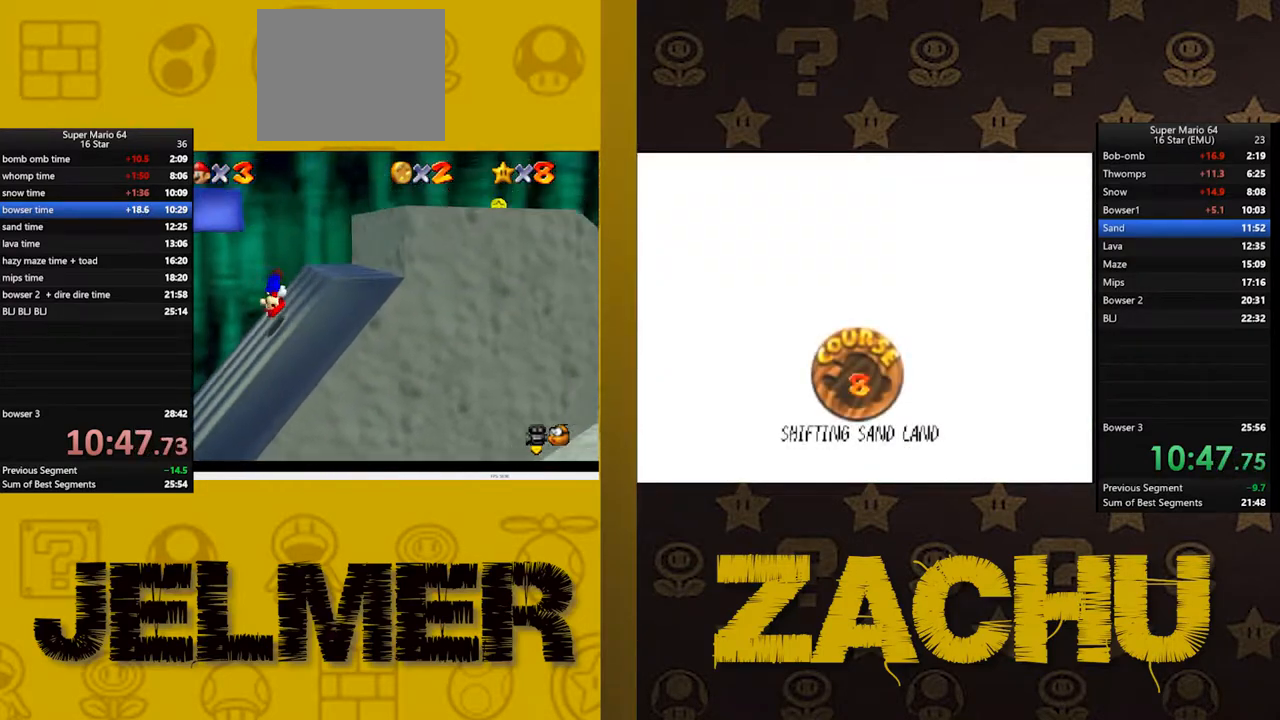
{"buttons": [], "left_stick": "left", "right_stick": "center", "events": [[150, "A", "up"], [300, "left_stick", "center"], [400, "left_stick", "left"]]}
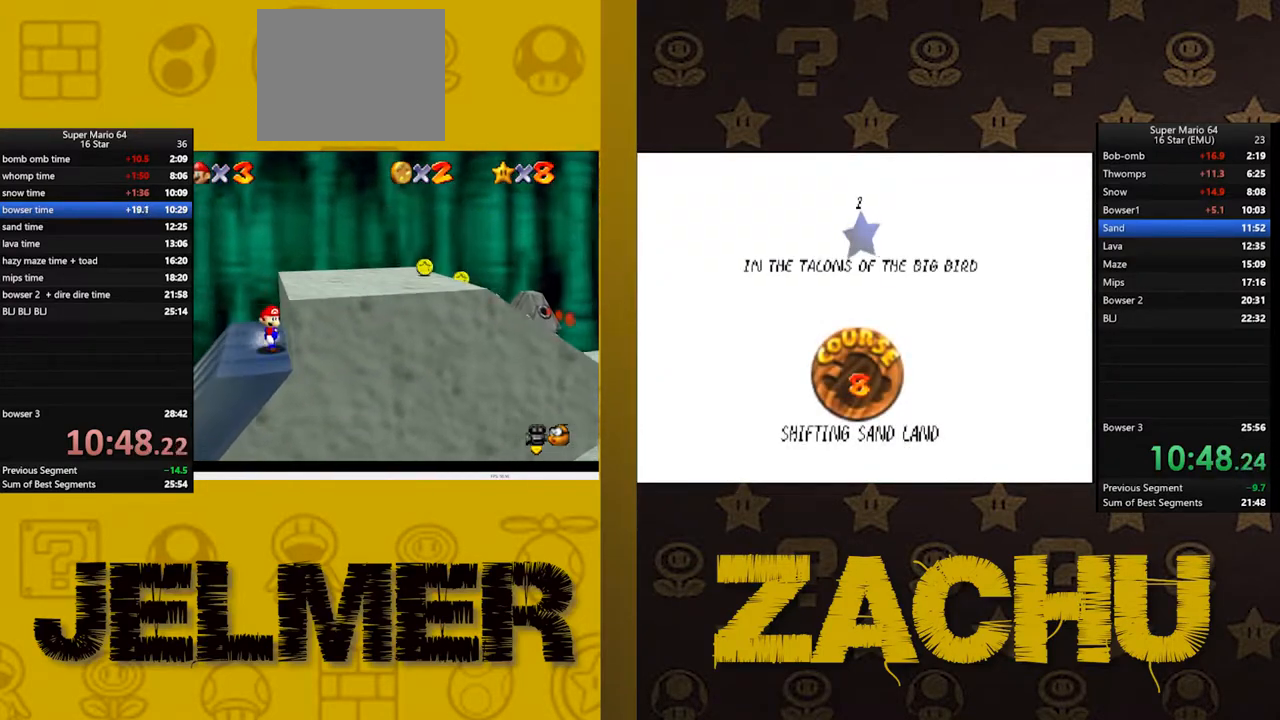
{"buttons": ["A"], "left_stick": "up-right", "right_stick": "center", "events": [[150, "A", "down"], [333, "left_stick", "up"], [383, "left_stick", "up-right"]]}
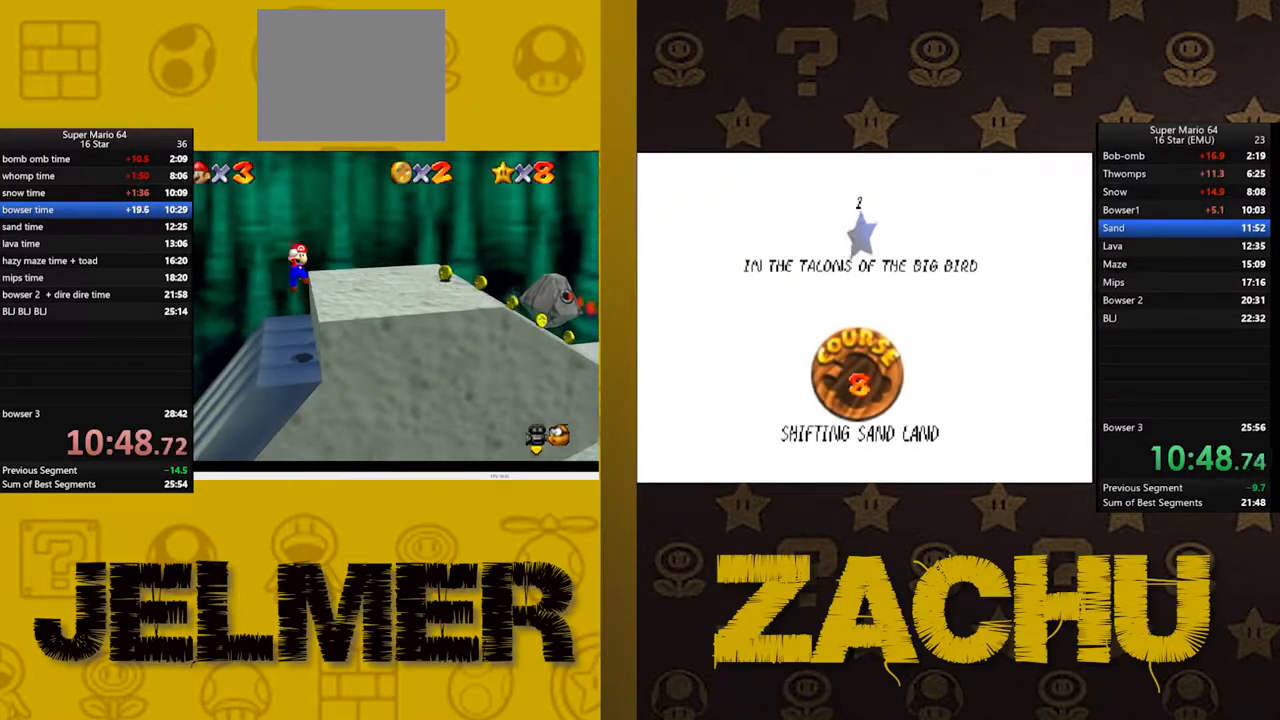
{"buttons": [], "left_stick": "center", "right_stick": "center", "events": [[67, "A", "up"], [67, "left_stick", "up"], [183, "left_stick", "center"]]}
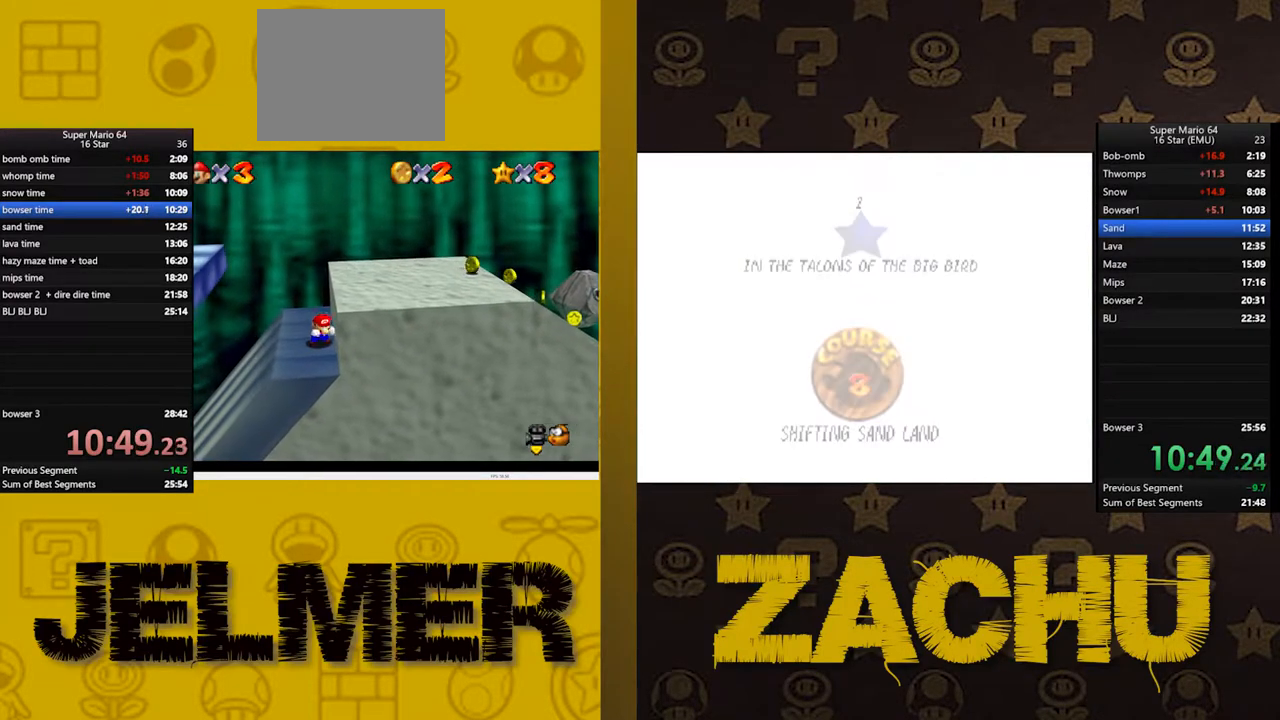
{"buttons": [], "left_stick": "left", "right_stick": "center", "events": [[483, "left_stick", "left"]]}